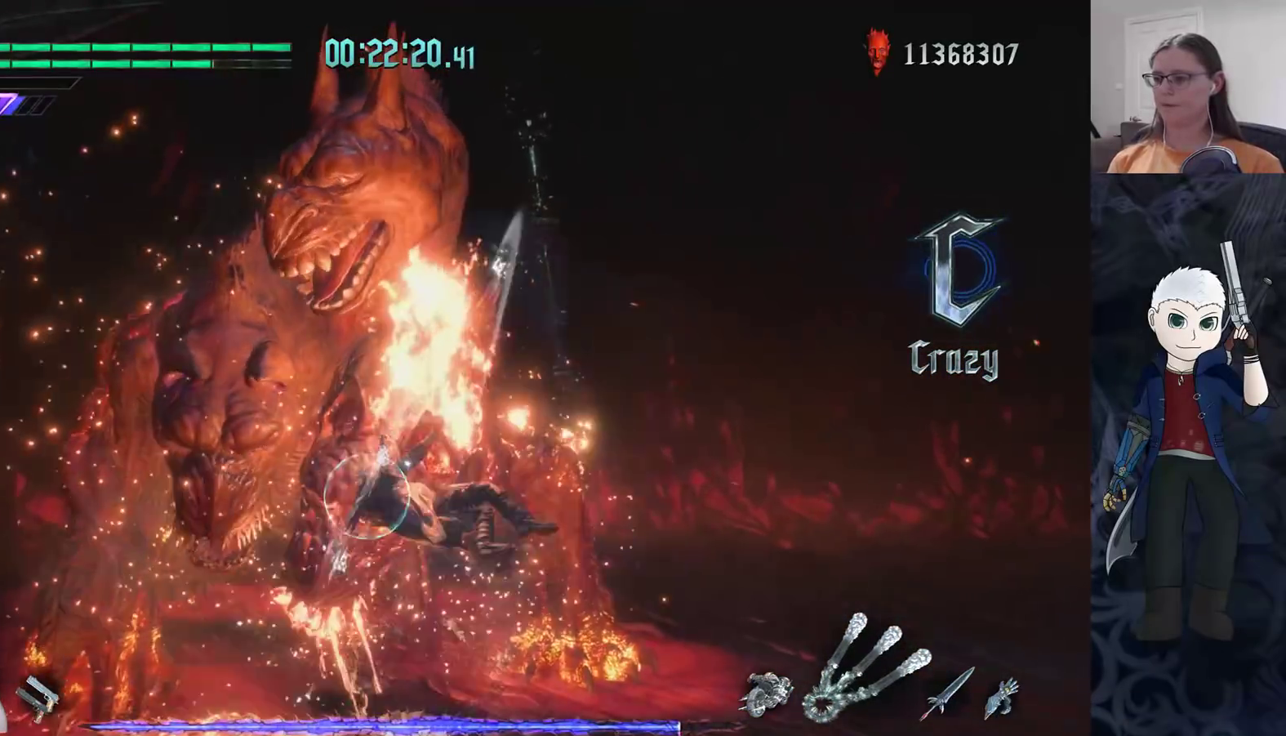
Gameplay with a controller (PlayStation layout); each line is a JSON object with the inputs held at the frame after it. "events" lists button and stick changes between this image and that frame as [ms after this image, input, new state], when the widget could be followed in between. Not read: R1 R3.
{"buttons": ["R2"], "left_stick": "center", "right_stick": "center", "events": [[50, "TRIANGLE", "up"], [100, "TRIANGLE", "down"], [200, "TRIANGLE", "up"], [267, "TRIANGLE", "down"], [350, "TRIANGLE", "up"]]}
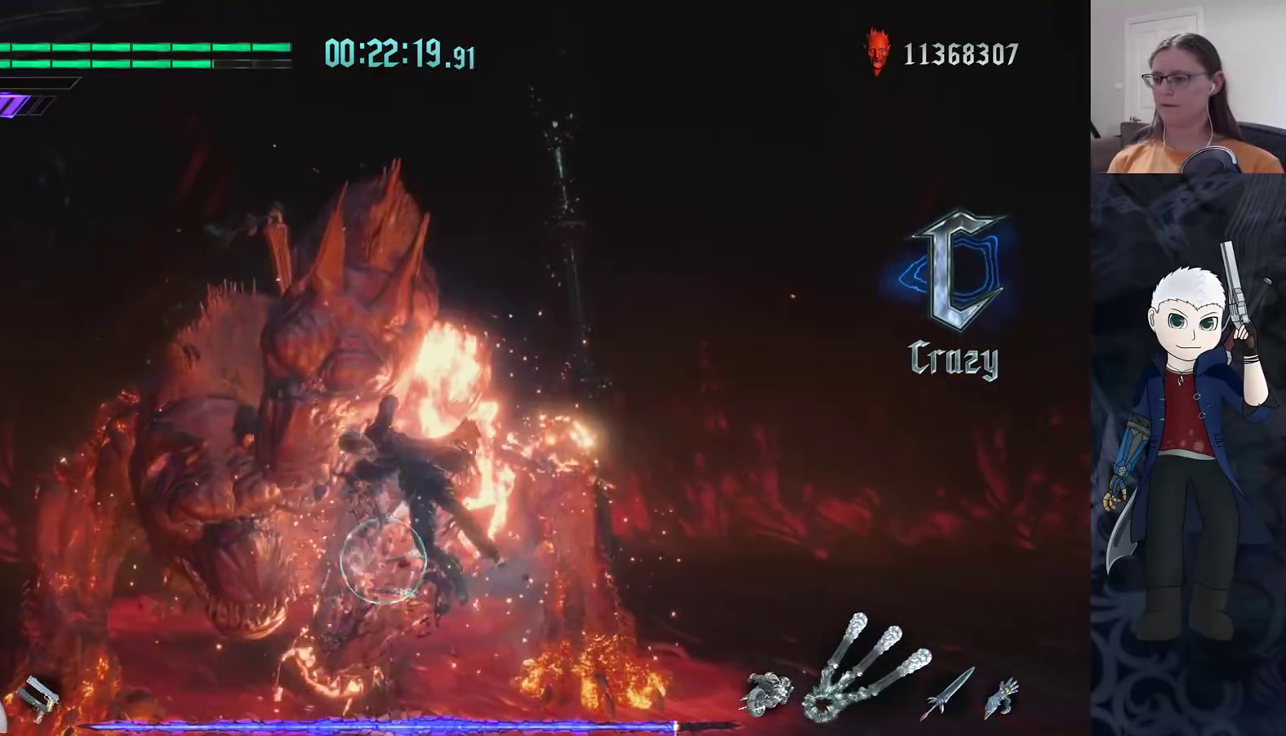
{"buttons": ["TRIANGLE", "R2"], "left_stick": "down", "right_stick": "center", "events": [[100, "left_stick", "down"], [200, "TRIANGLE", "down"], [267, "TRIANGLE", "up"], [333, "TRIANGLE", "down"], [400, "TRIANGLE", "up"], [483, "TRIANGLE", "down"]]}
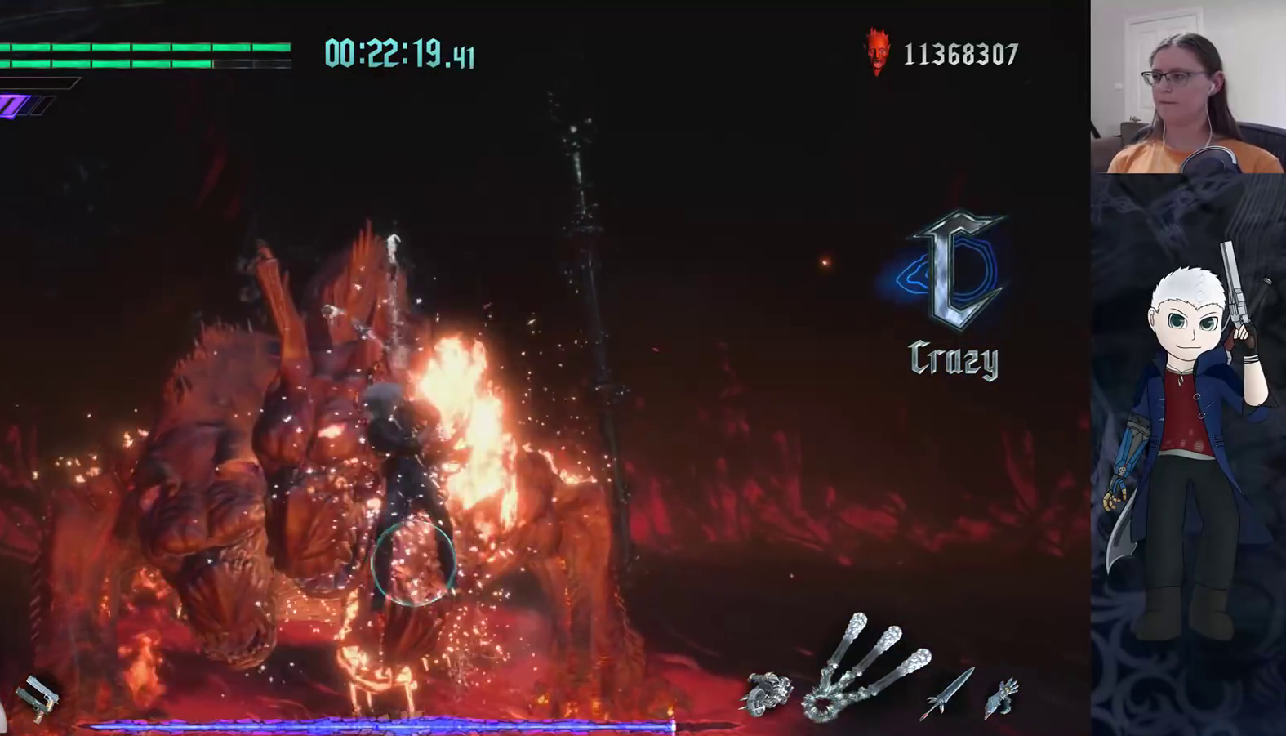
{"buttons": ["TRIANGLE", "R2"], "left_stick": "center", "right_stick": "center", "events": [[50, "TRIANGLE", "up"], [117, "TRIANGLE", "down"], [267, "left_stick", "center"]]}
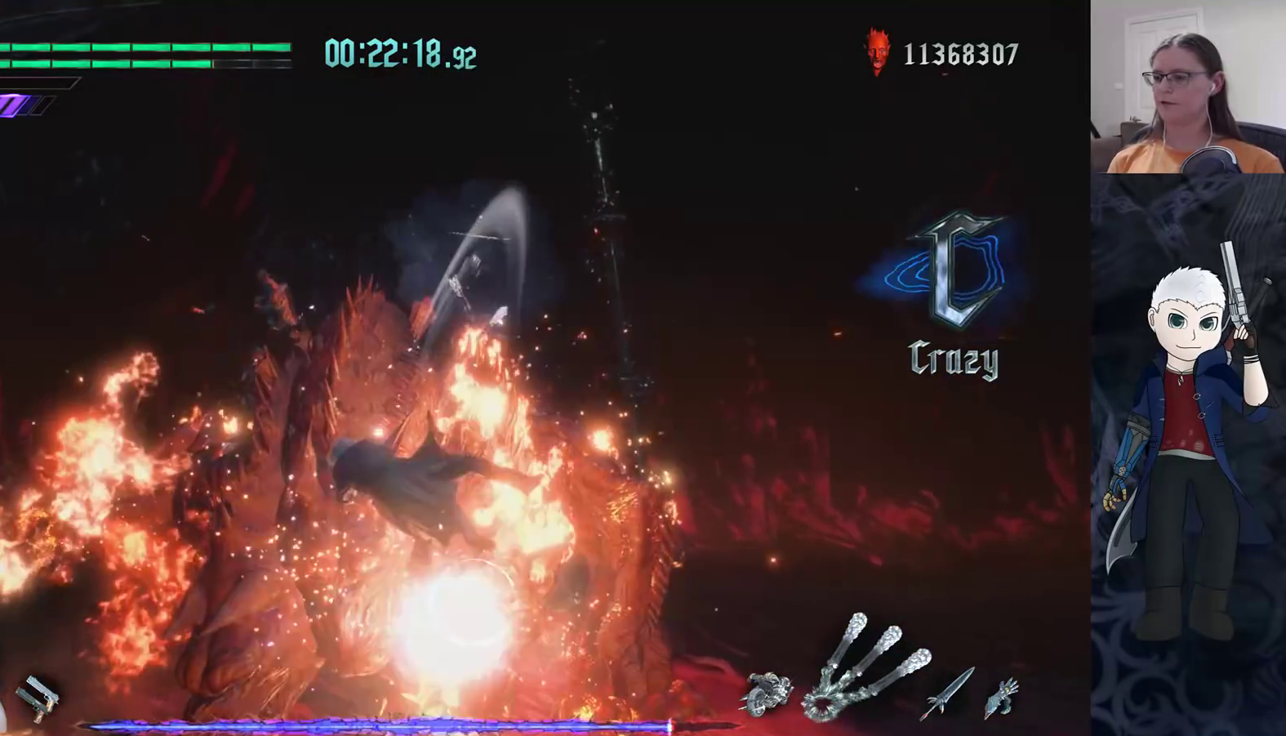
{"buttons": ["TRIANGLE", "R2"], "left_stick": "center", "right_stick": "center", "events": []}
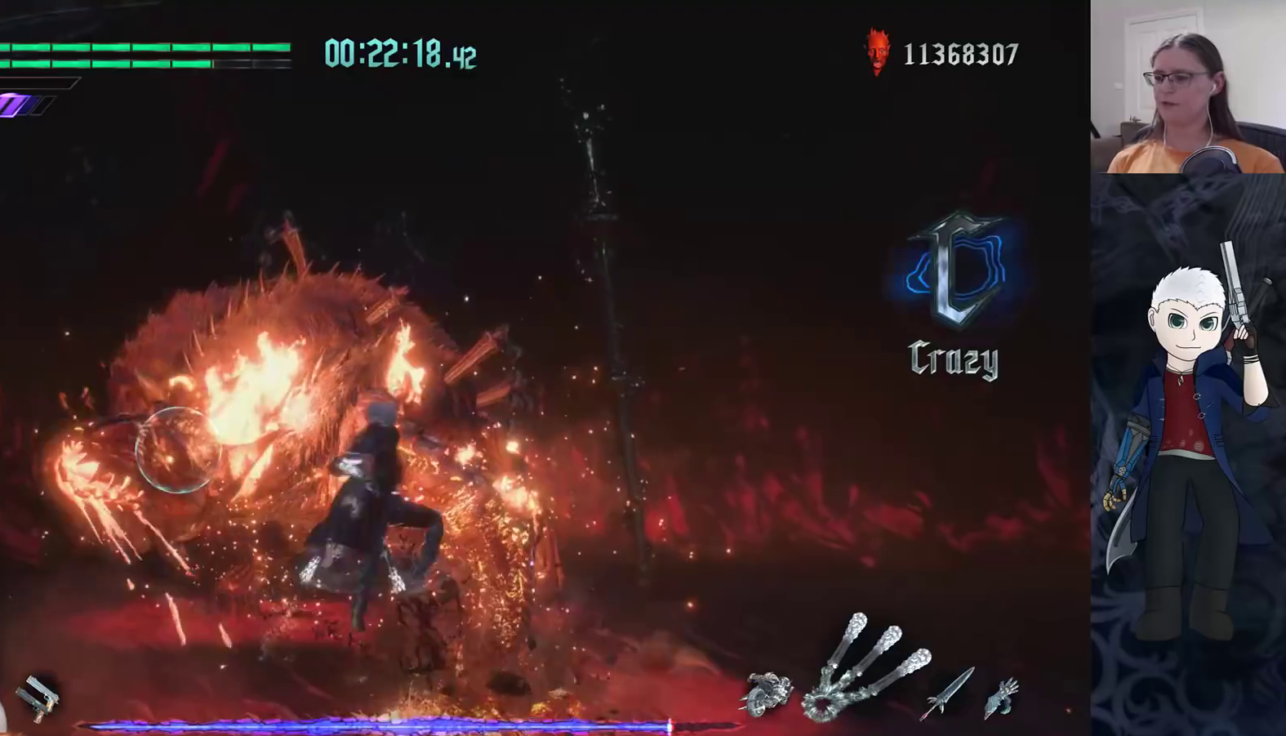
{"buttons": ["TRIANGLE", "R2"], "left_stick": "center", "right_stick": "center", "events": []}
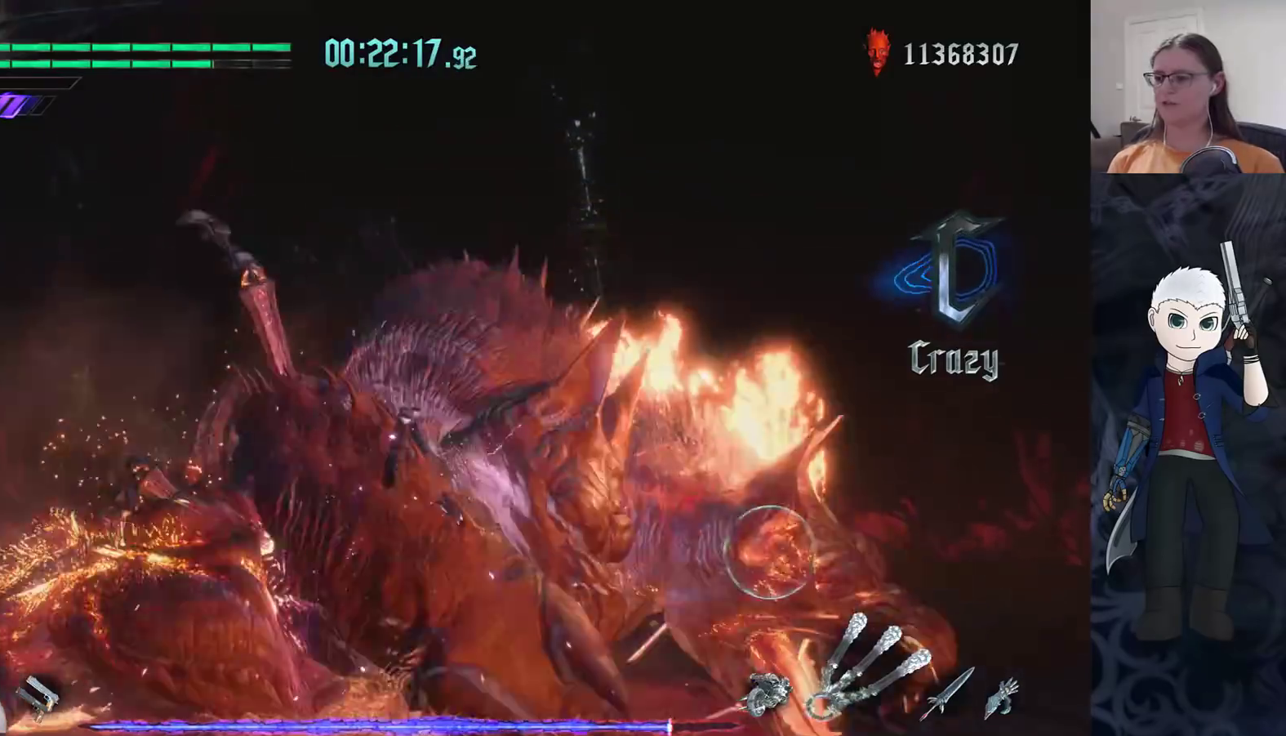
{"buttons": ["R2"], "left_stick": "center", "right_stick": "center", "events": [[83, "TRIANGLE", "up"]]}
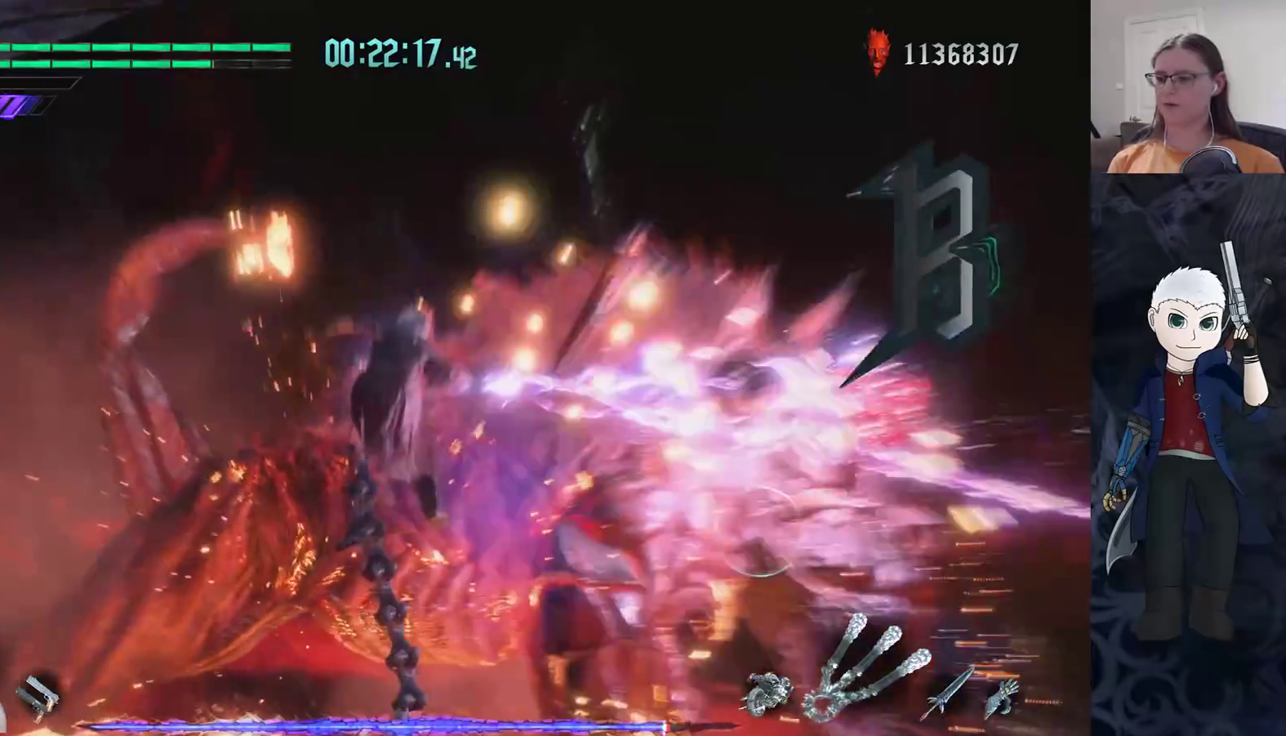
{"buttons": ["R2"], "left_stick": "center", "right_stick": "center", "events": []}
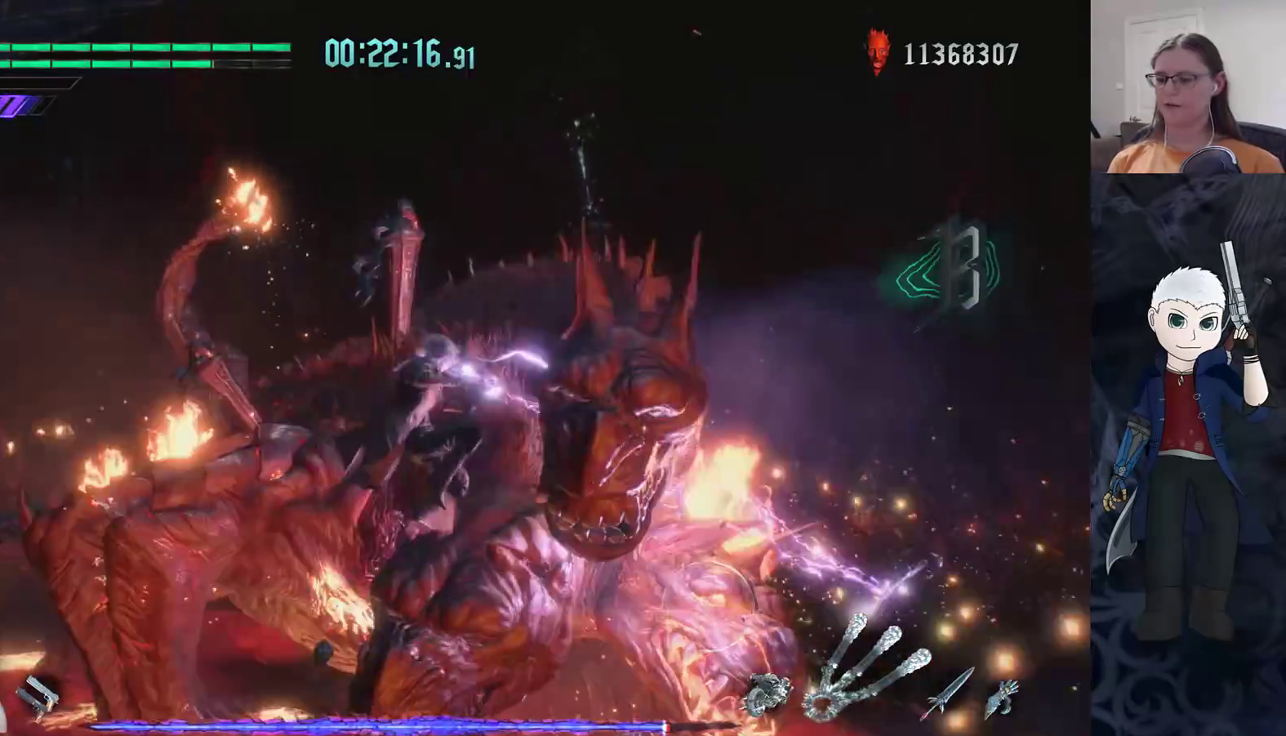
{"buttons": [], "left_stick": "down-left", "right_stick": "center", "events": [[333, "R2", "up"], [450, "left_stick", "down-left"]]}
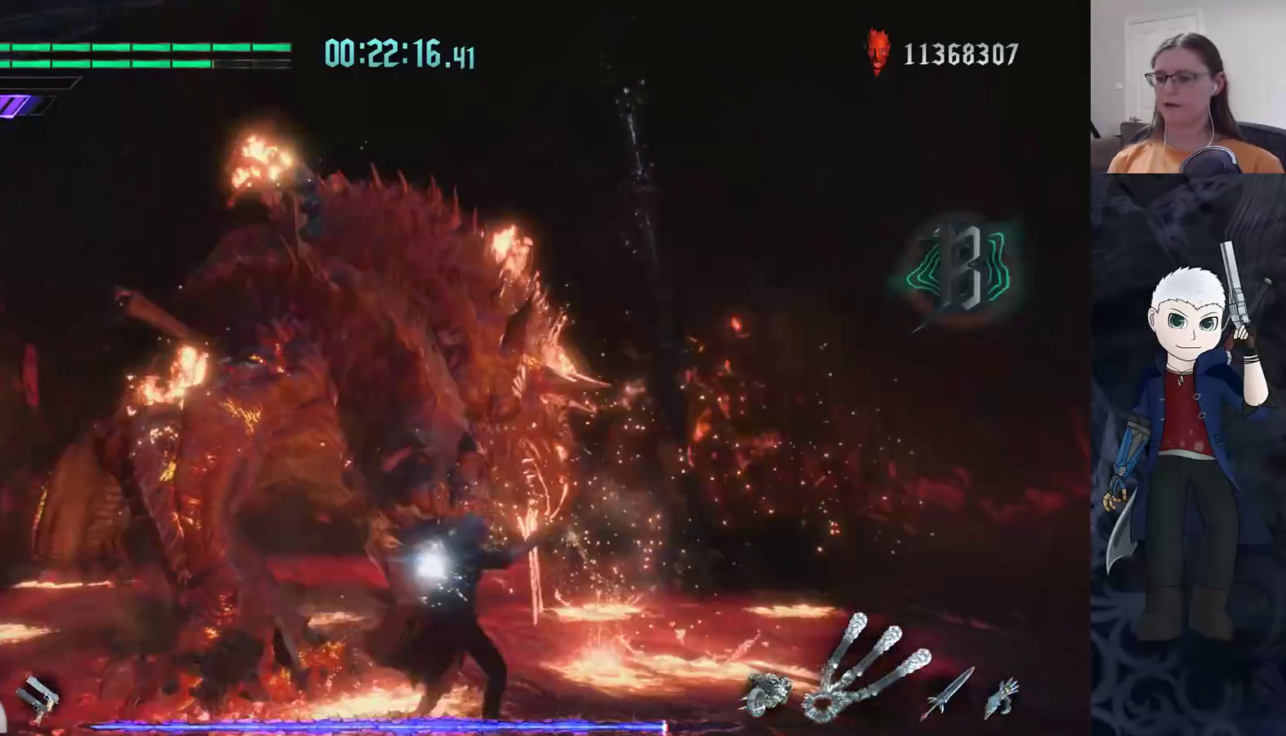
{"buttons": [], "left_stick": "center", "right_stick": "center", "events": [[183, "R2", "down"], [350, "left_stick", "center"], [467, "R2", "up"]]}
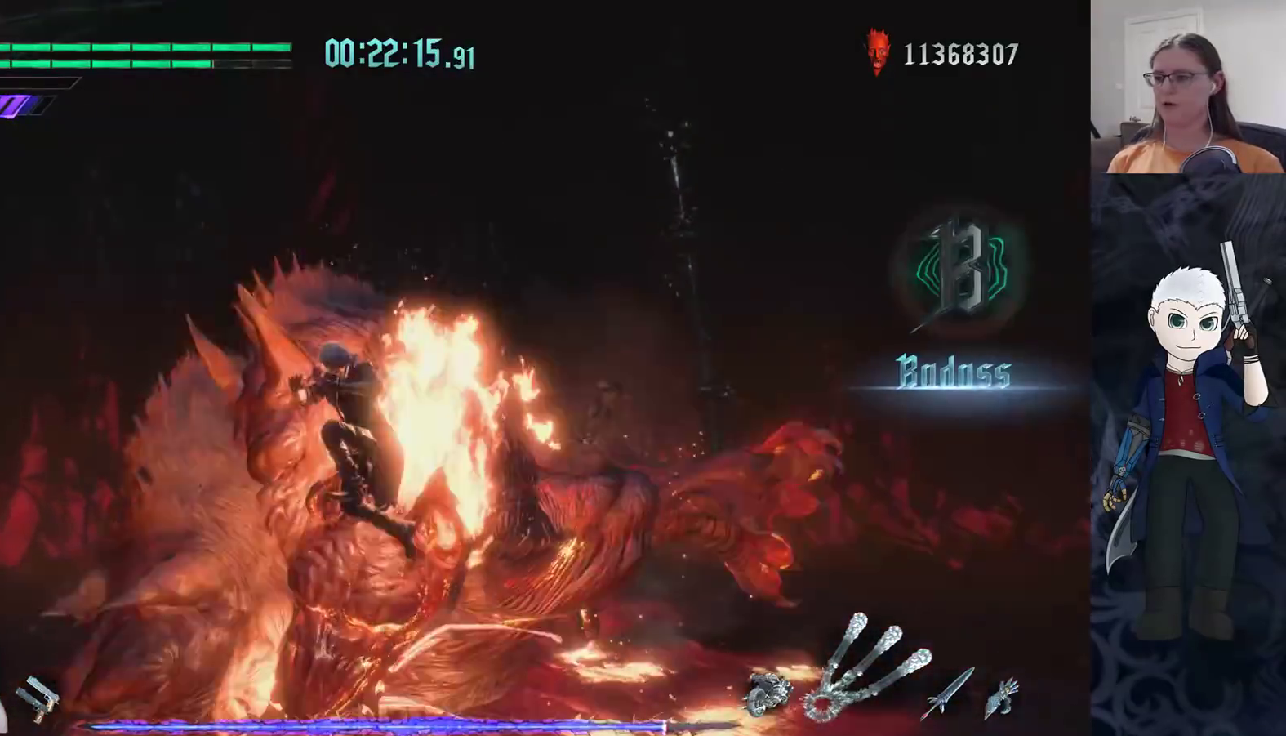
{"buttons": [], "left_stick": "up-right", "right_stick": "center", "events": [[200, "L2", "down"], [200, "left_stick", "up-right"], [350, "L2", "up"]]}
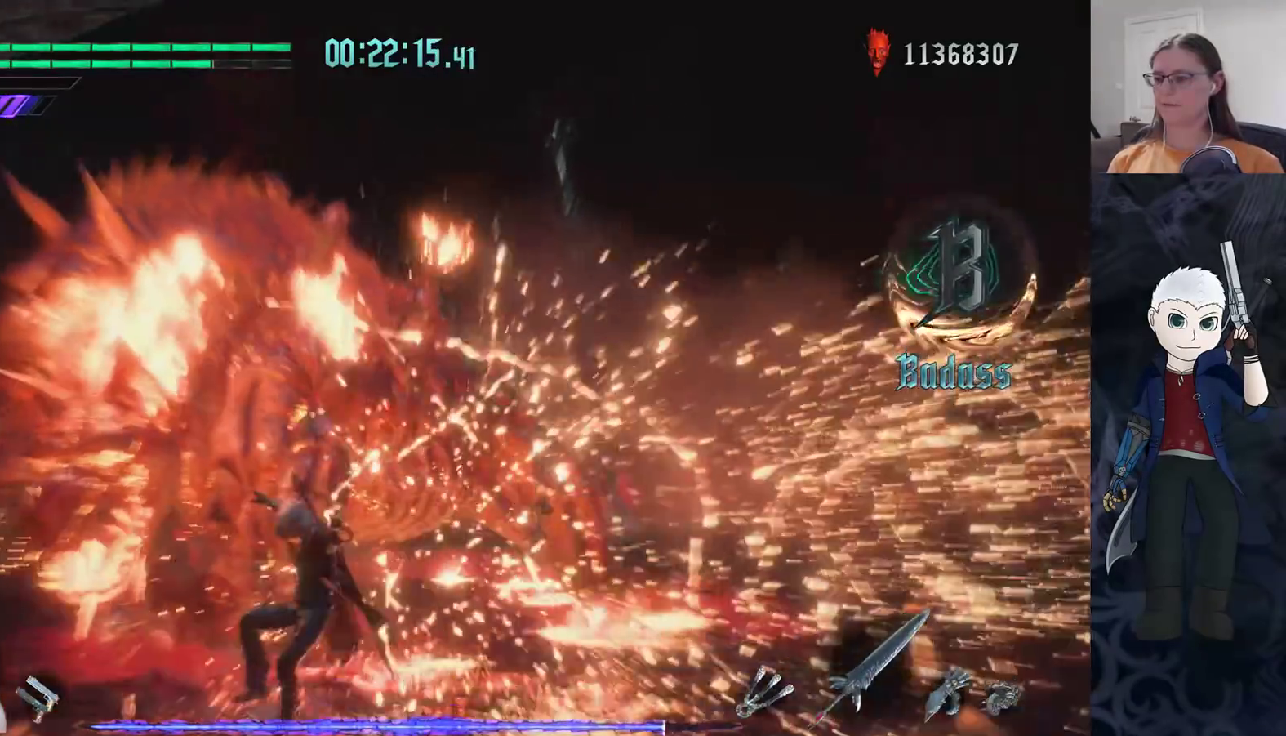
{"buttons": [], "left_stick": "center", "right_stick": "center", "events": [[133, "left_stick", "center"]]}
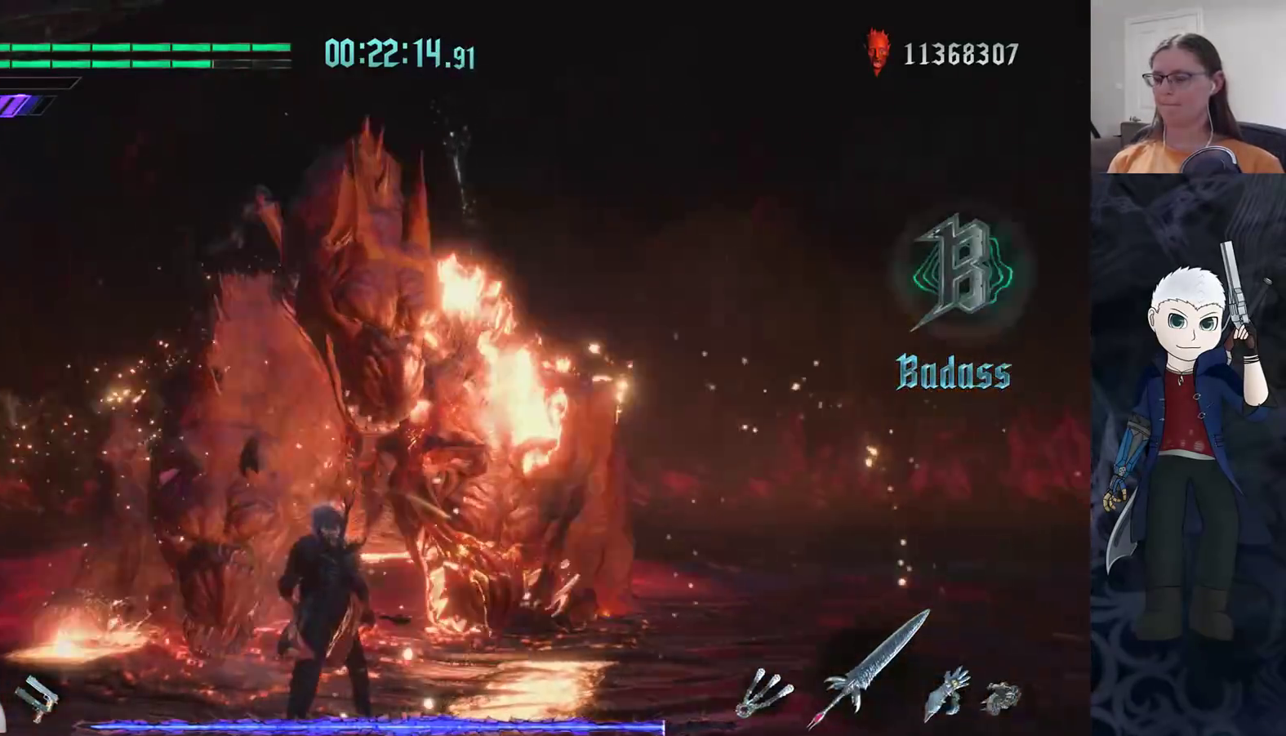
{"buttons": [], "left_stick": "center", "right_stick": "center", "events": [[67, "left_stick", "up"], [267, "left_stick", "center"]]}
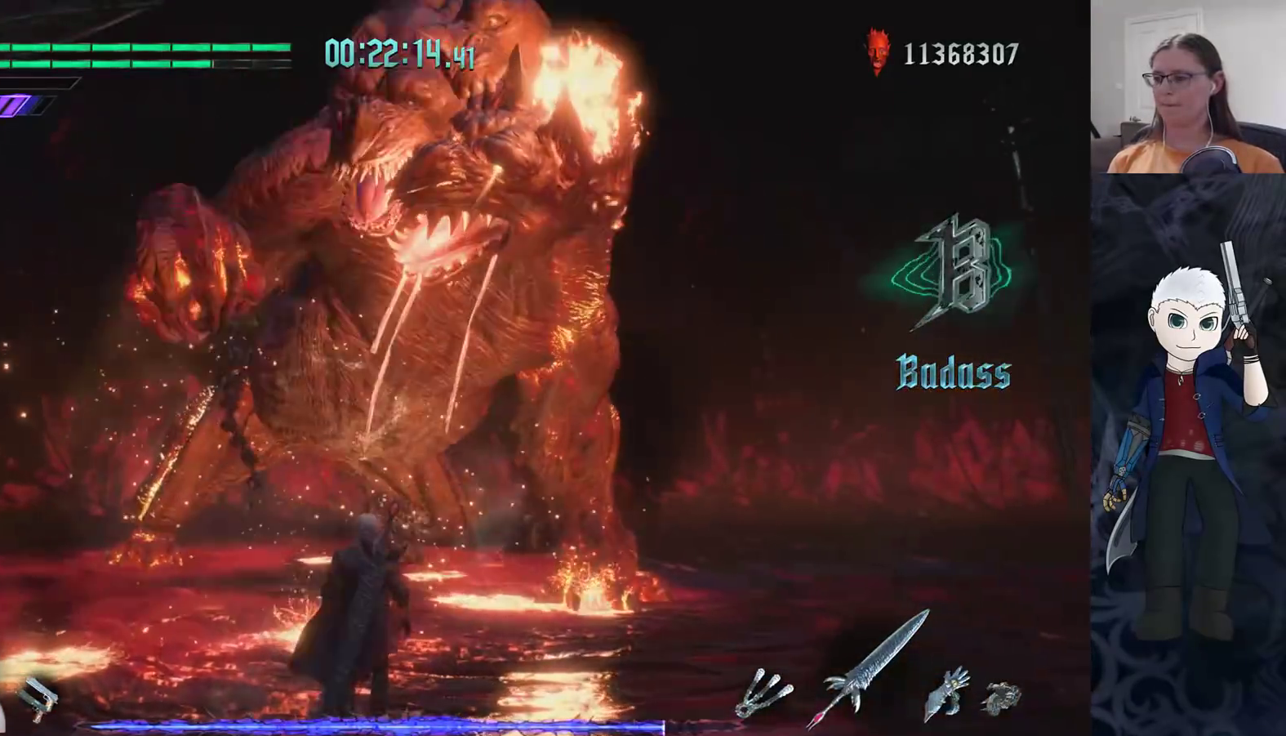
{"buttons": [], "left_stick": "up-left", "right_stick": "center", "events": [[50, "left_stick", "down-right"], [233, "R2", "down"], [433, "left_stick", "up-left"], [450, "R2", "up"]]}
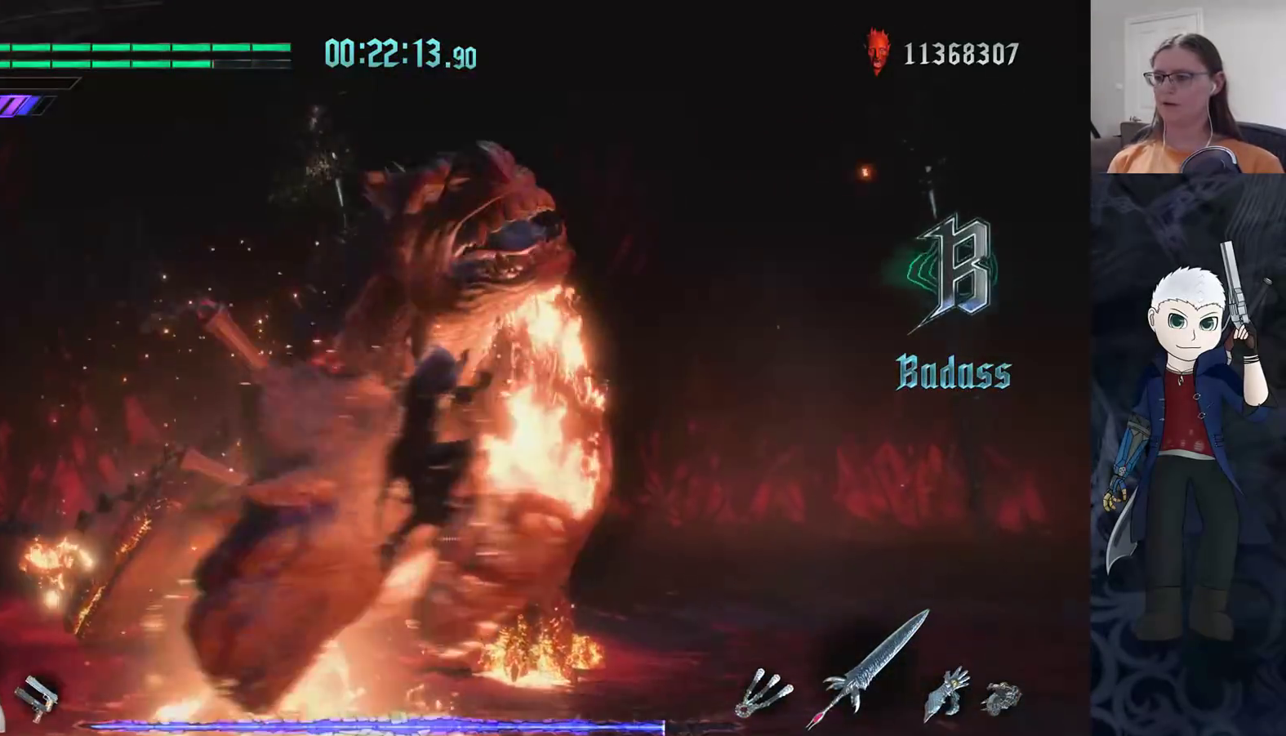
{"buttons": [], "left_stick": "up-left", "right_stick": "center", "events": []}
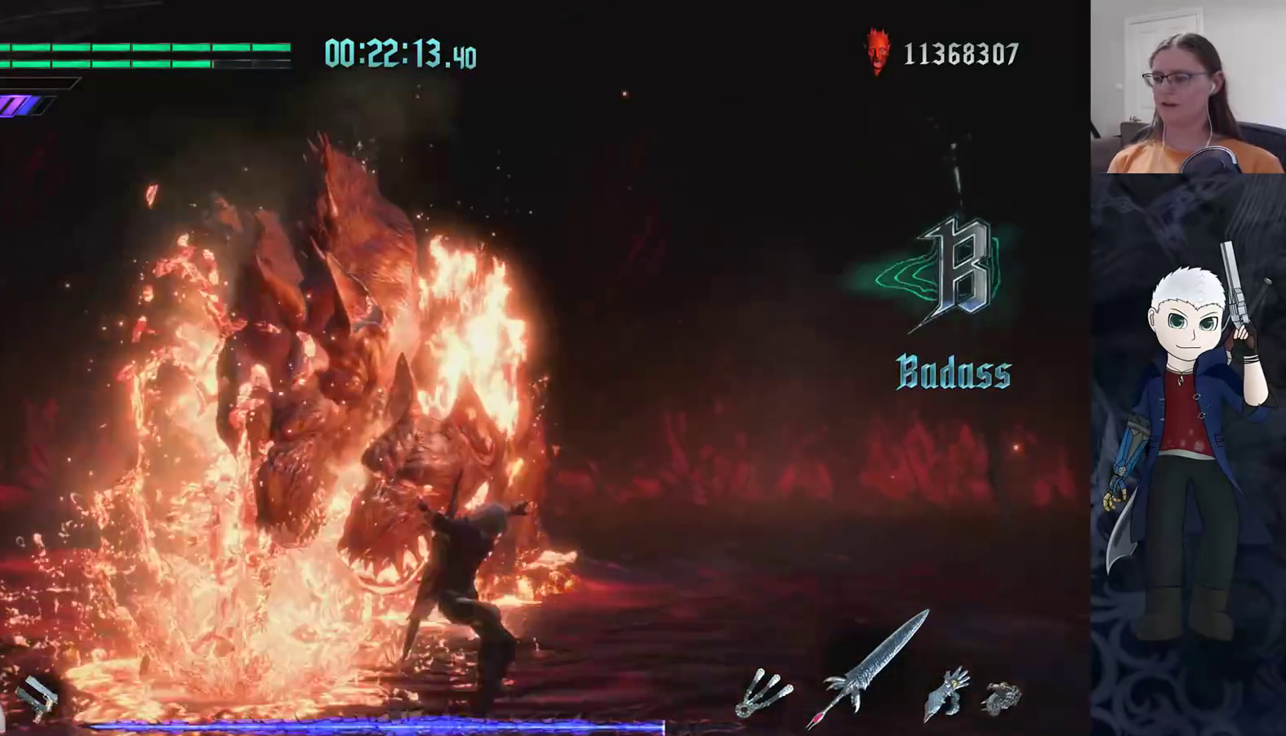
{"buttons": ["R2"], "left_stick": "center", "right_stick": "center", "events": [[100, "R2", "down"], [133, "TRIANGLE", "down"], [233, "left_stick", "center"], [367, "TRIANGLE", "up"], [417, "TRIANGLE", "down"], [500, "TRIANGLE", "up"]]}
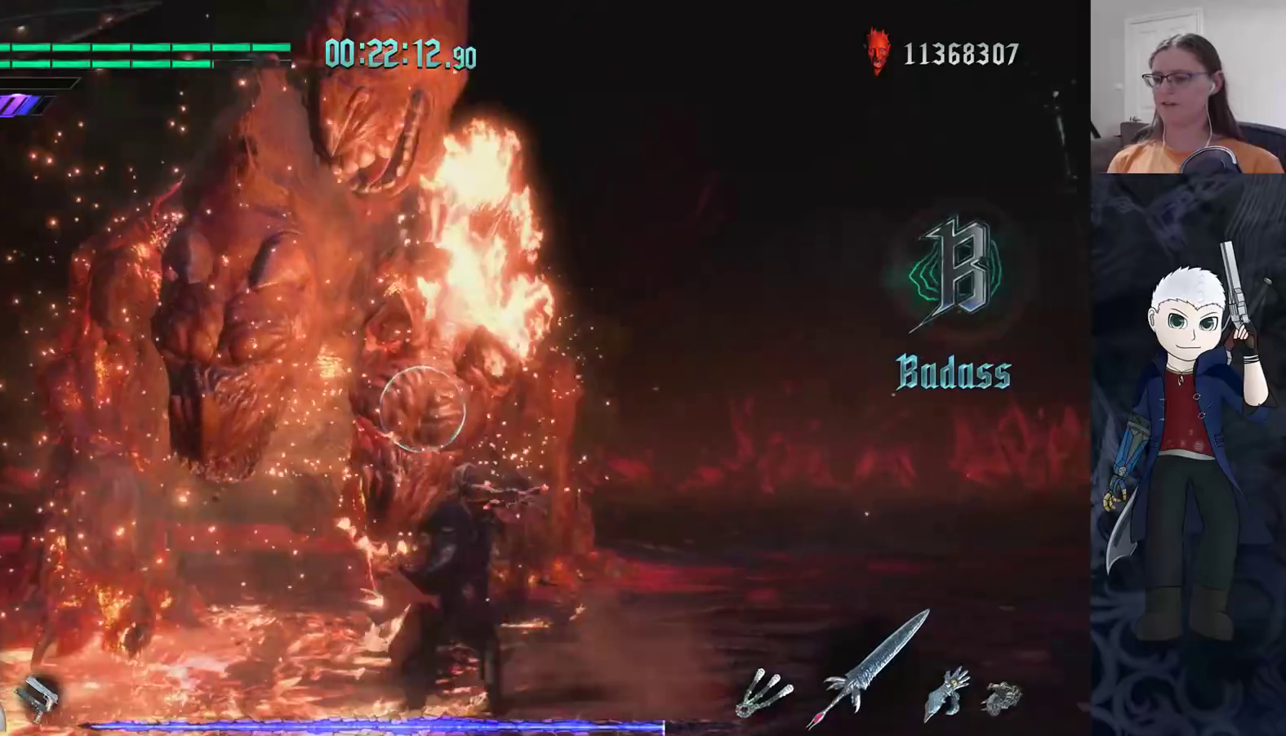
{"buttons": ["TRIANGLE", "R2"], "left_stick": "up-left", "right_stick": "center", "events": [[33, "TRIANGLE", "down"], [117, "TRIANGLE", "up"], [183, "R2", "up"], [200, "left_stick", "up-left"], [300, "R2", "down"], [500, "TRIANGLE", "down"]]}
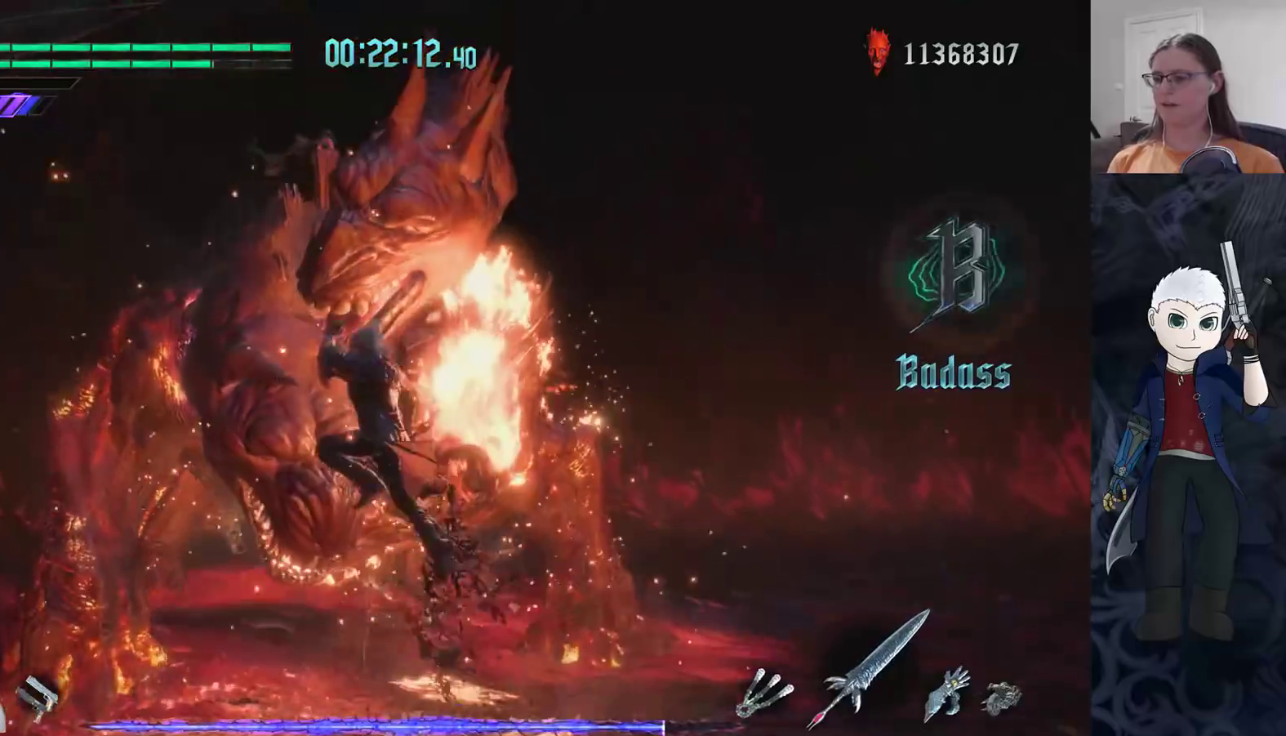
{"buttons": ["R2"], "left_stick": "center", "right_stick": "center", "events": [[33, "left_stick", "center"], [83, "TRIANGLE", "up"], [133, "TRIANGLE", "down"], [200, "TRIANGLE", "up"], [250, "TRIANGLE", "down"], [317, "TRIANGLE", "up"], [383, "TRIANGLE", "down"], [467, "TRIANGLE", "up"]]}
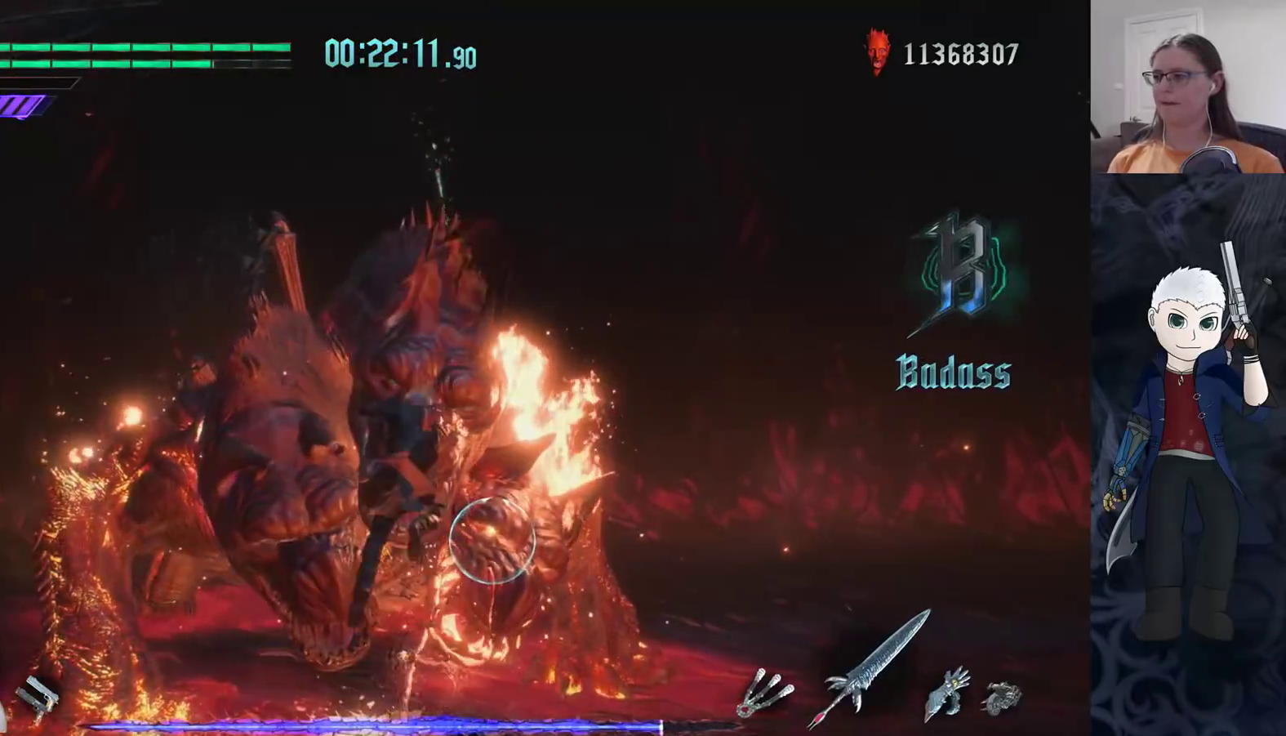
{"buttons": ["TRIANGLE", "R2"], "left_stick": "down", "right_stick": "center", "events": [[33, "TRIANGLE", "down"], [83, "TRIANGLE", "up"], [150, "TRIANGLE", "down"], [200, "L1", "down"], [233, "TRIANGLE", "up"], [300, "TRIANGLE", "down"], [317, "L1", "up"], [383, "TRIANGLE", "up"], [400, "left_stick", "down"], [450, "TRIANGLE", "down"]]}
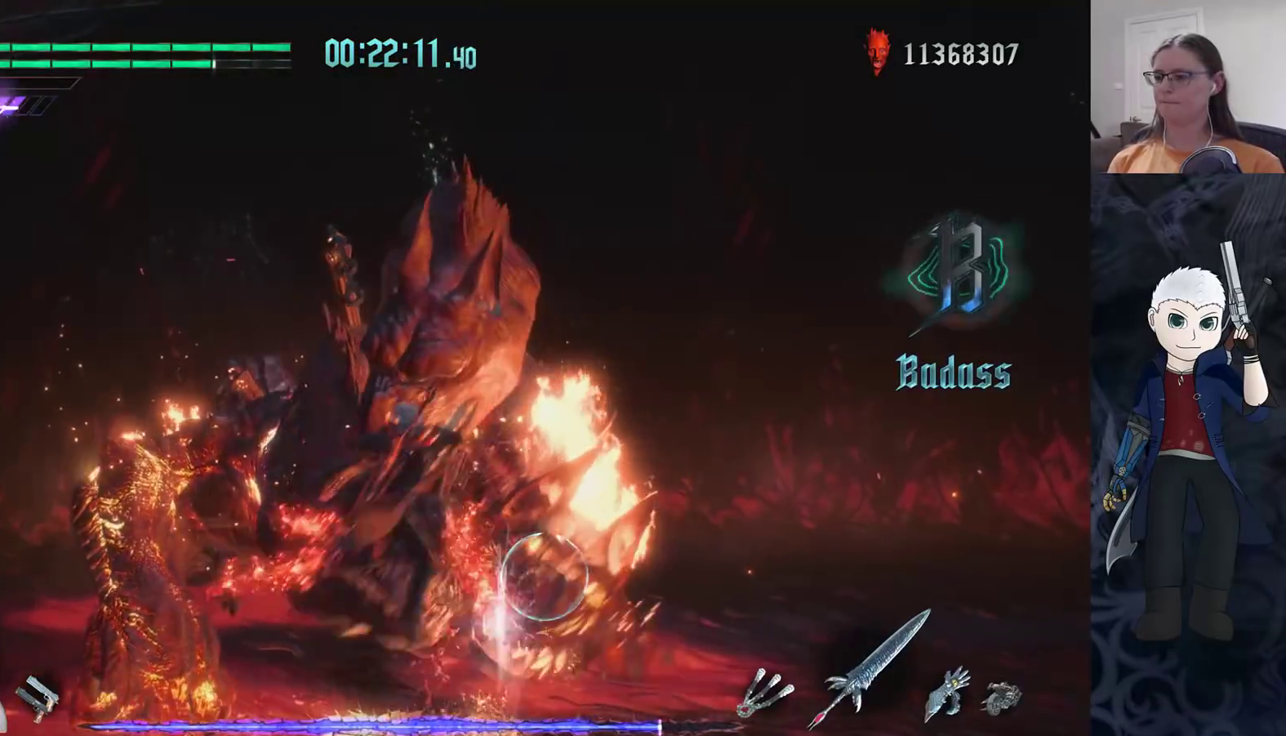
{"buttons": ["R2"], "left_stick": "center", "right_stick": "center", "events": [[17, "TRIANGLE", "up"], [83, "TRIANGLE", "down"], [167, "TRIANGLE", "up"], [217, "TRIANGLE", "down"], [283, "TRIANGLE", "up"], [333, "TRIANGLE", "down"], [400, "left_stick", "center"], [433, "TRIANGLE", "up"]]}
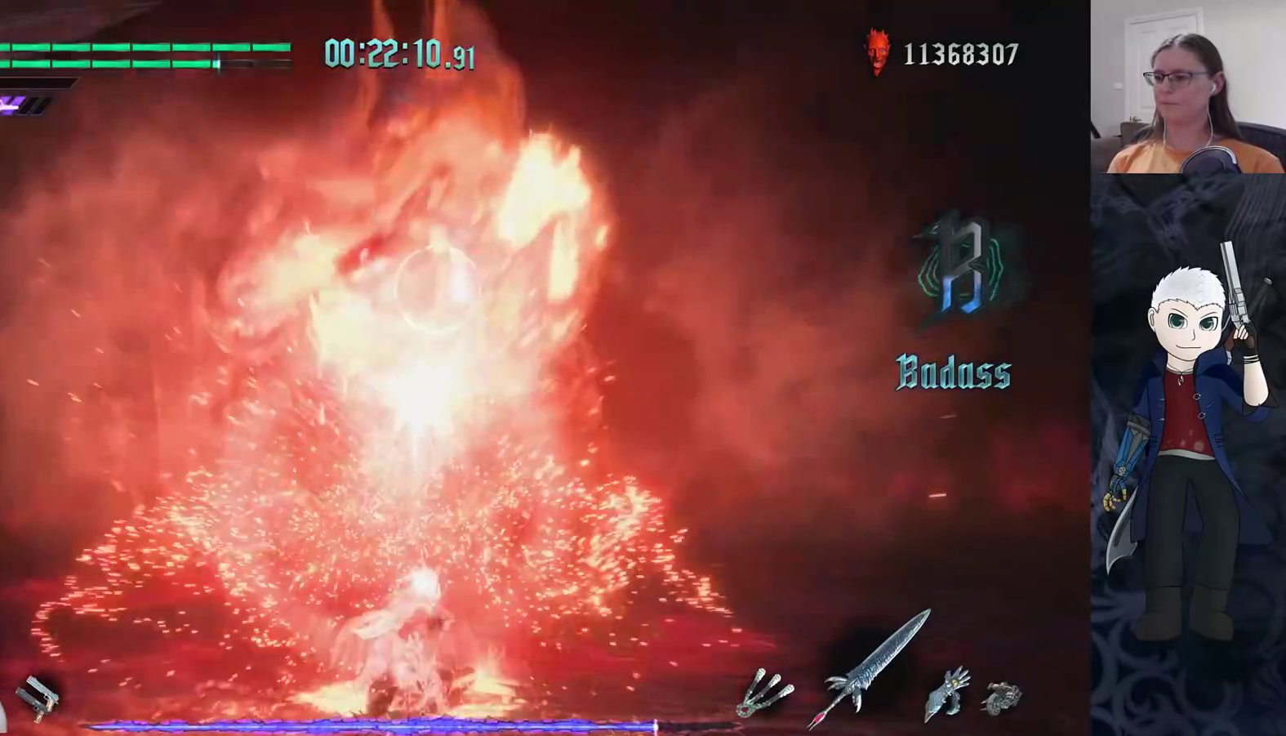
{"buttons": ["R2"], "left_stick": "down-right", "right_stick": "center", "events": [[50, "R2", "up"], [183, "left_stick", "down-right"], [283, "R2", "down"]]}
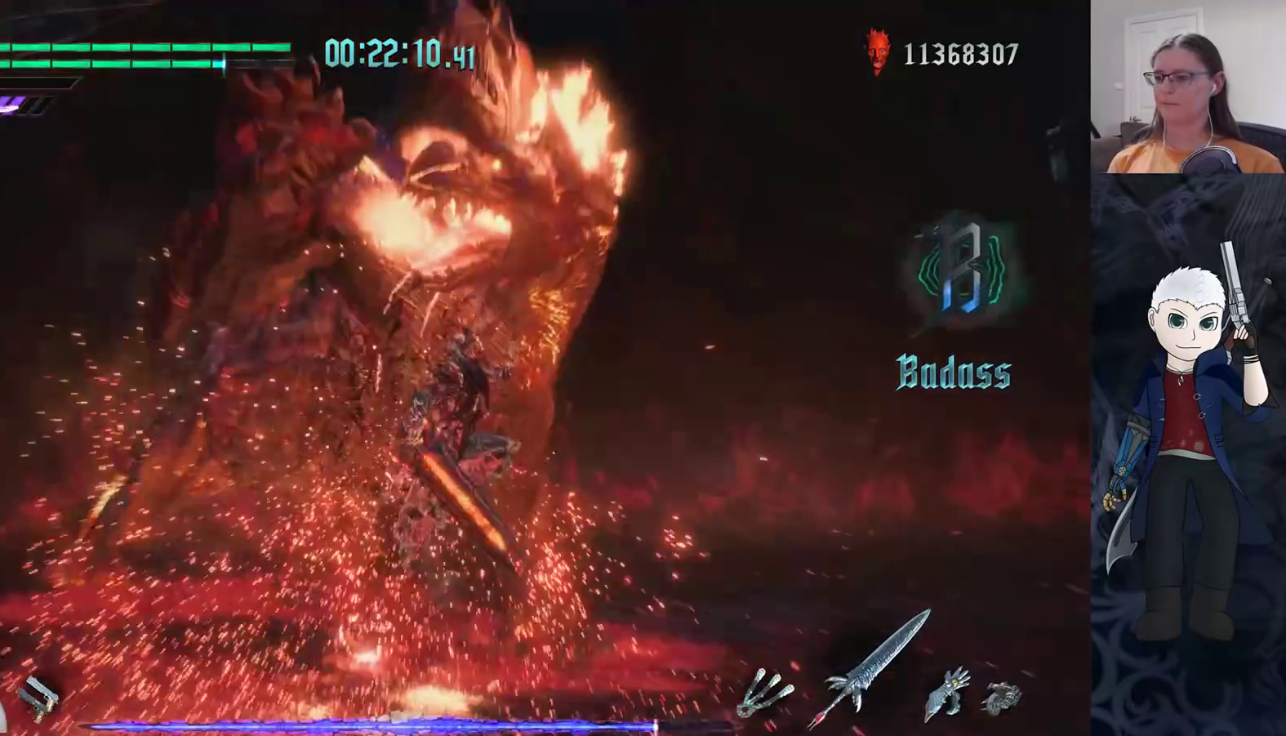
{"buttons": [], "left_stick": "up-left", "right_stick": "center", "events": [[17, "R2", "up"], [83, "left_stick", "center"], [200, "left_stick", "up-left"]]}
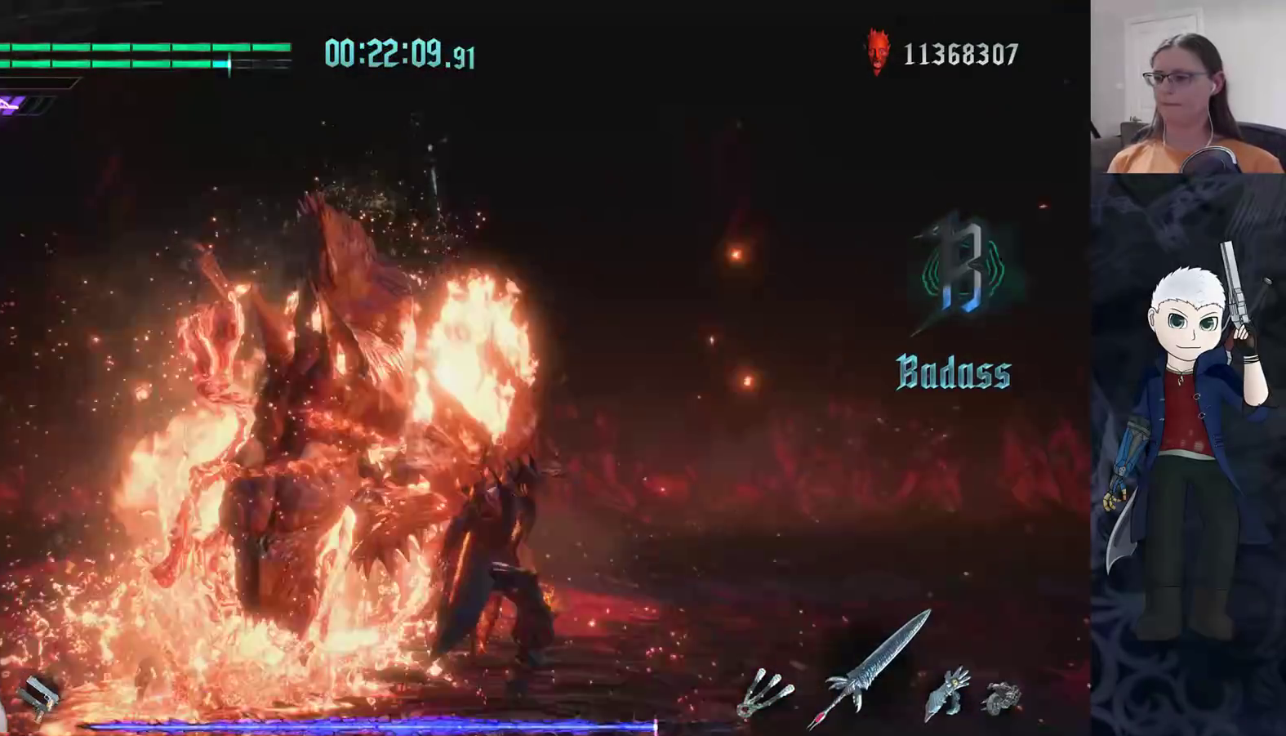
{"buttons": [], "left_stick": "up-left", "right_stick": "center", "events": [[267, "R2", "down"], [433, "R2", "up"]]}
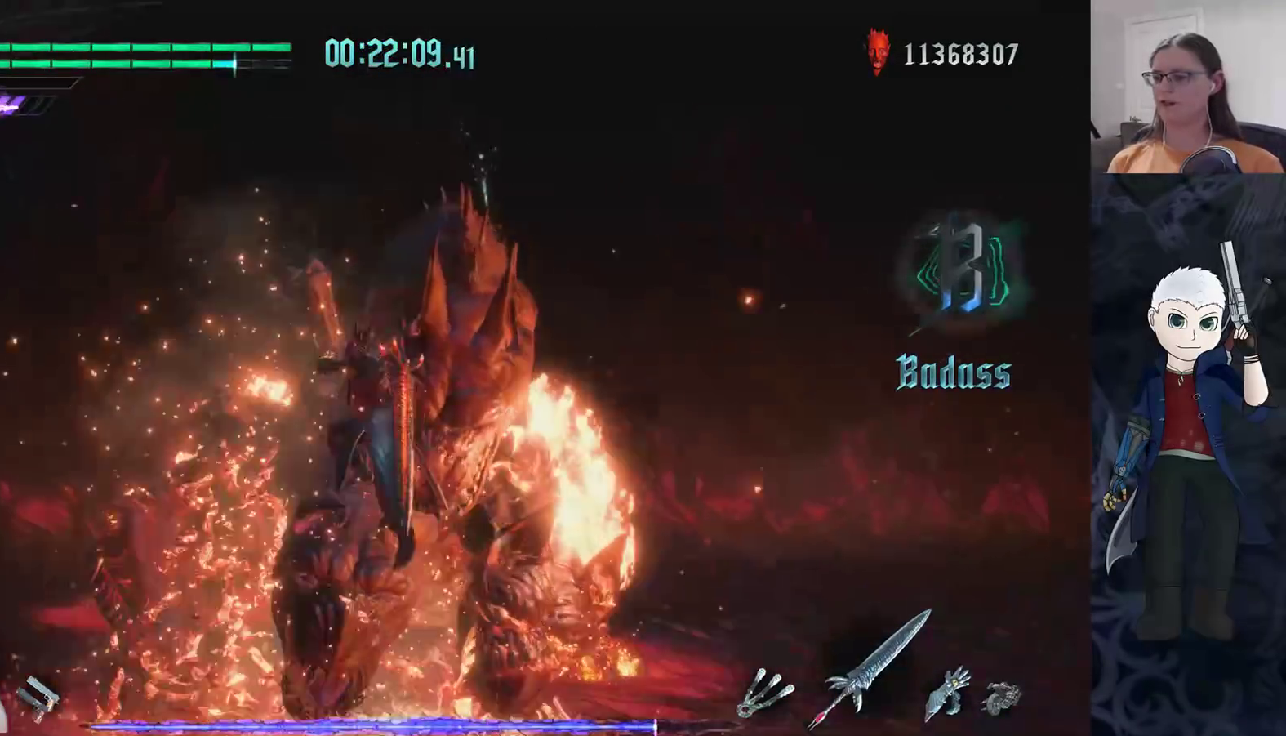
{"buttons": ["TRIANGLE", "R2"], "left_stick": "center", "right_stick": "center", "events": [[183, "R2", "down"], [183, "left_stick", "center"], [200, "TRIANGLE", "down"], [250, "TRIANGLE", "up"], [333, "TRIANGLE", "down"], [400, "TRIANGLE", "up"], [483, "TRIANGLE", "down"]]}
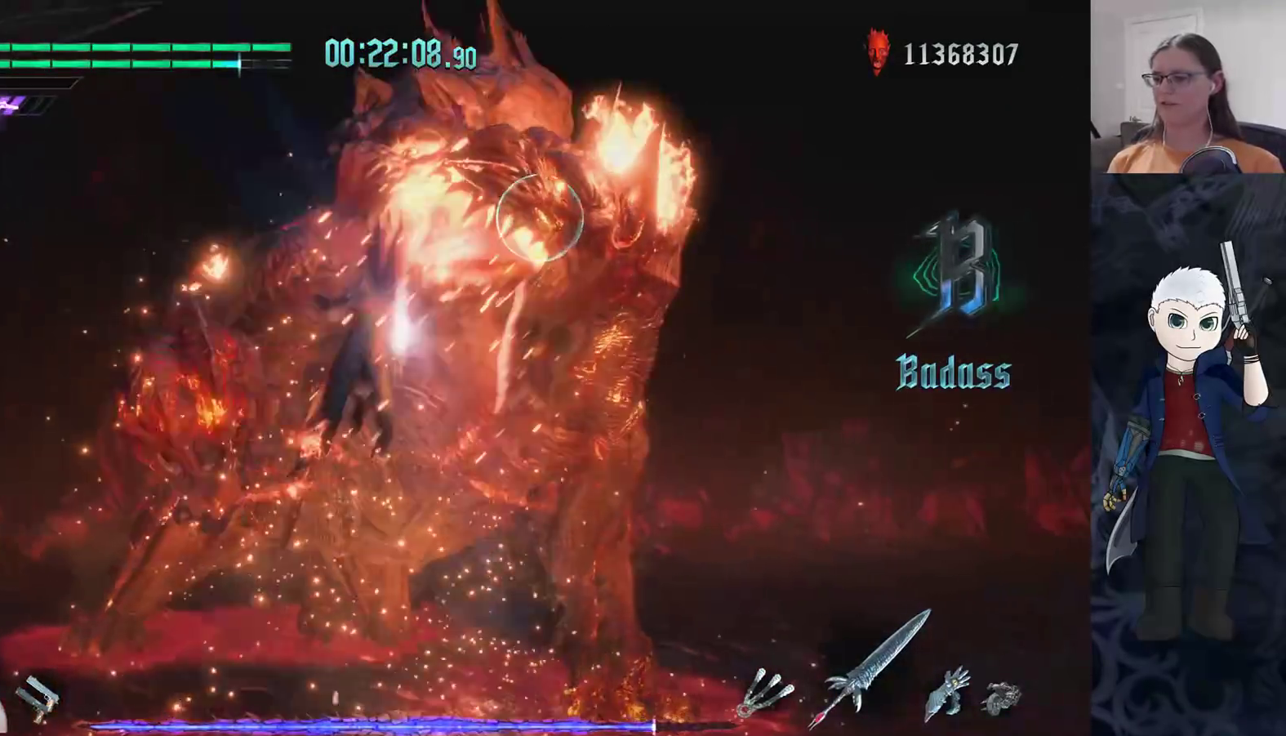
{"buttons": [], "left_stick": "down-right", "right_stick": "center", "events": [[50, "TRIANGLE", "up"], [133, "R2", "up"], [150, "left_stick", "down-right"], [283, "CIRCLE", "down"], [350, "CIRCLE", "up"], [417, "CIRCLE", "down"], [500, "CIRCLE", "up"]]}
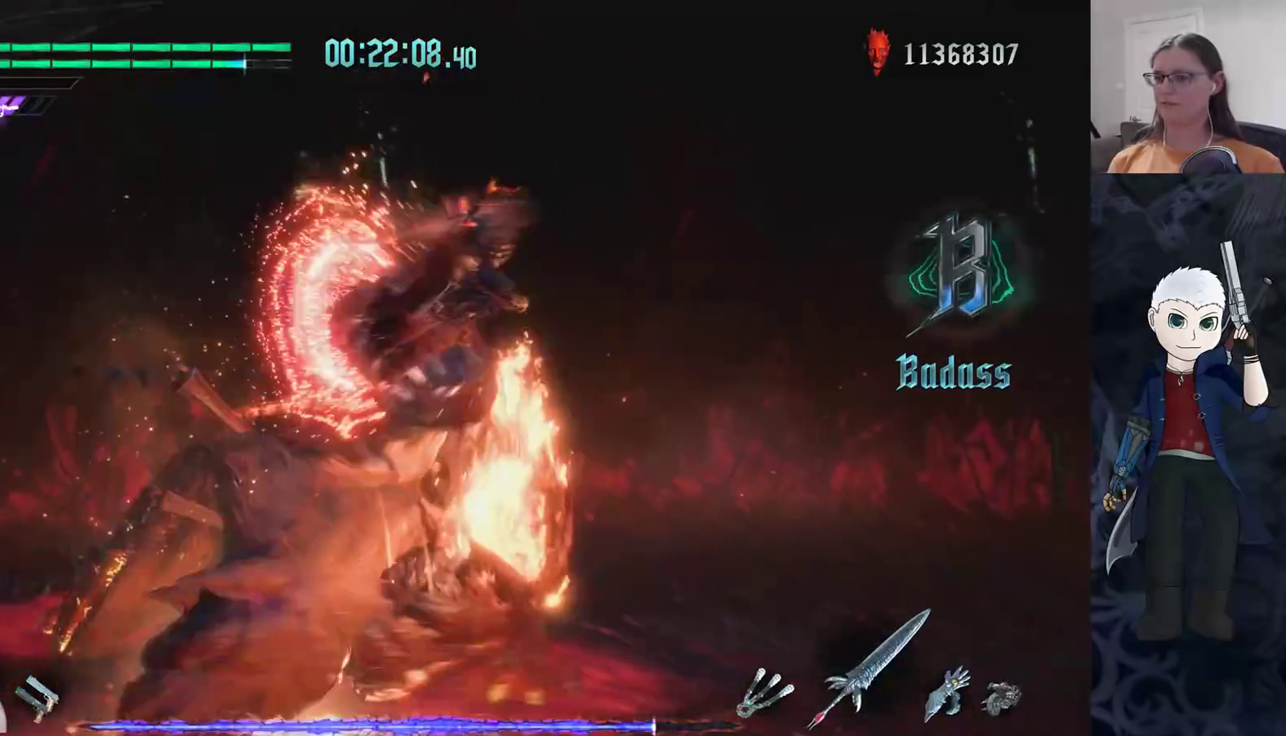
{"buttons": [], "left_stick": "up-left", "right_stick": "center", "events": [[83, "left_stick", "center"], [367, "left_stick", "up-left"]]}
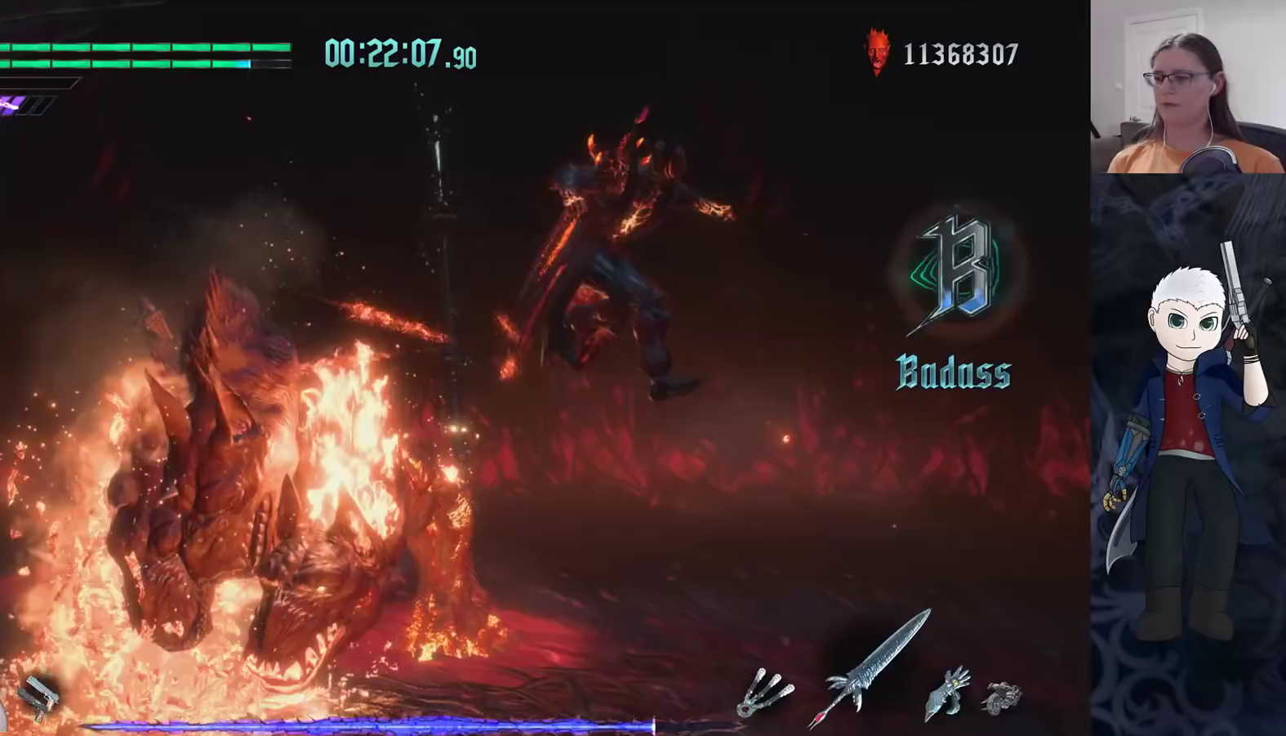
{"buttons": [], "left_stick": "up-left", "right_stick": "center", "events": []}
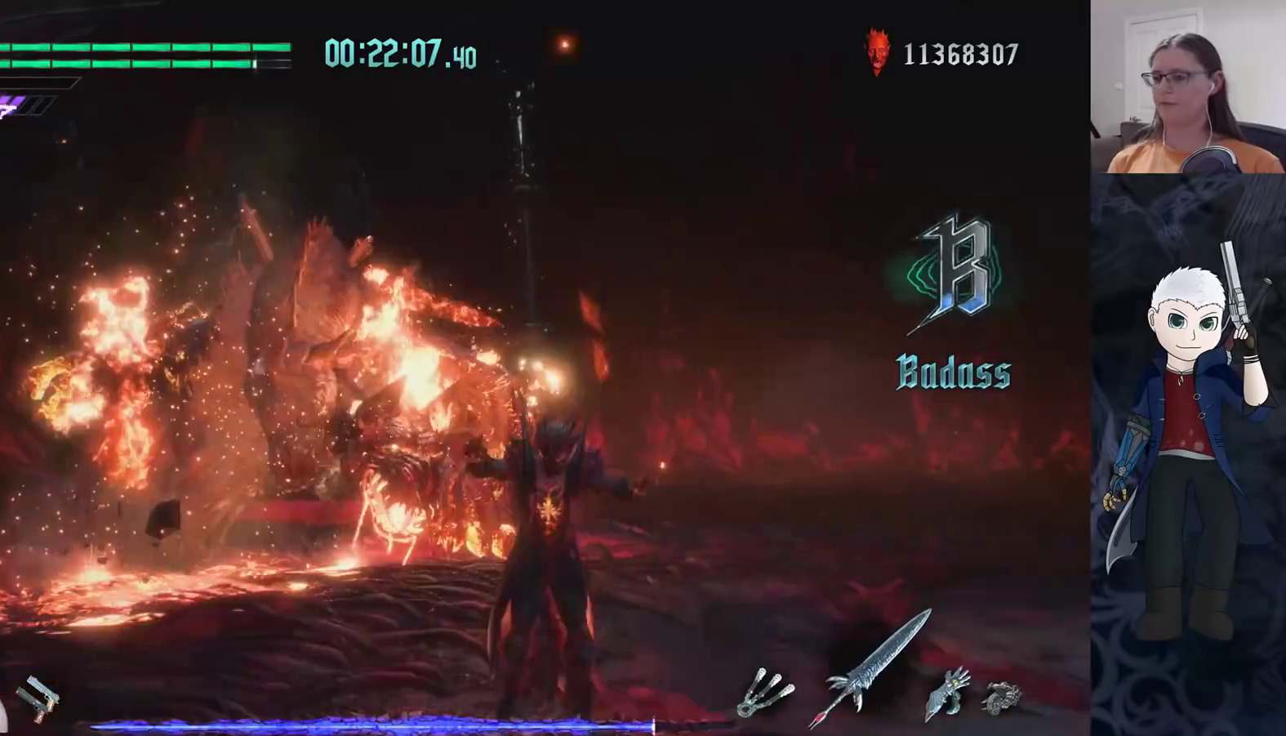
{"buttons": [], "left_stick": "center", "right_stick": "center", "events": [[383, "left_stick", "center"]]}
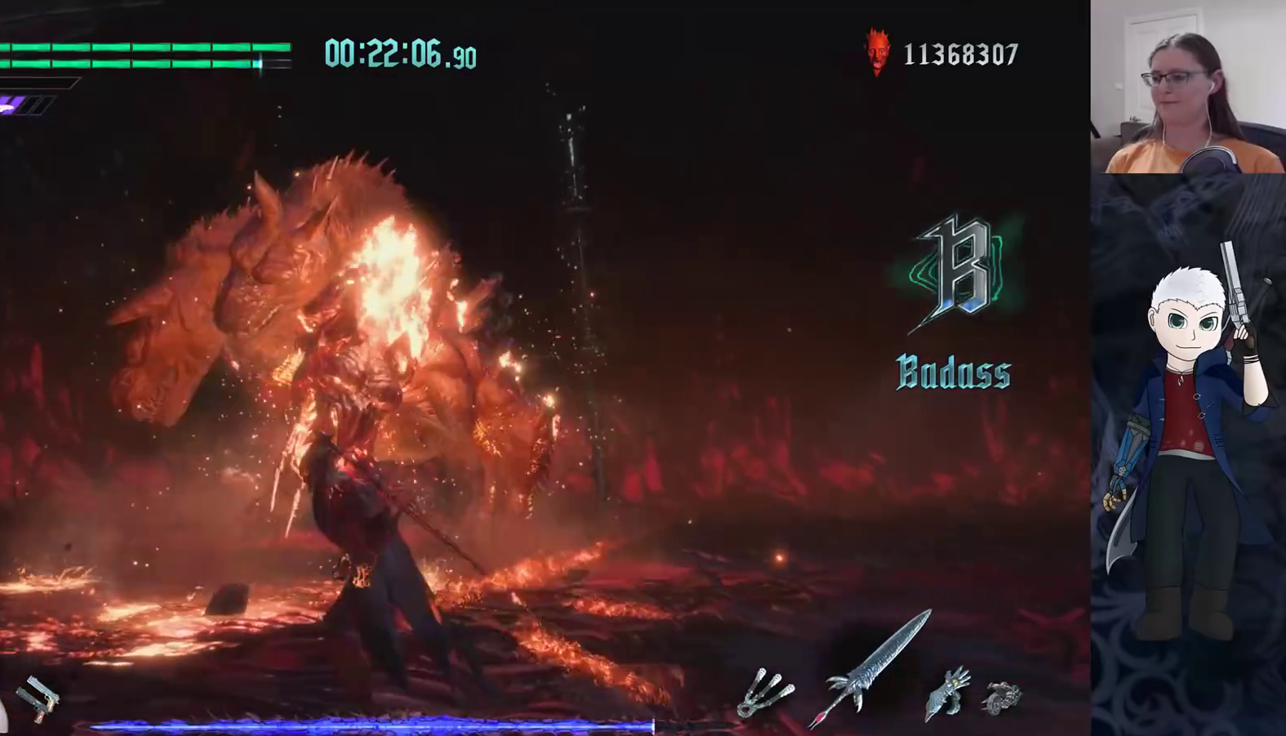
{"buttons": [], "left_stick": "up-right", "right_stick": "center", "events": [[33, "left_stick", "up-left"], [100, "R2", "down"], [200, "left_stick", "up"], [233, "R2", "up"], [317, "left_stick", "up-right"]]}
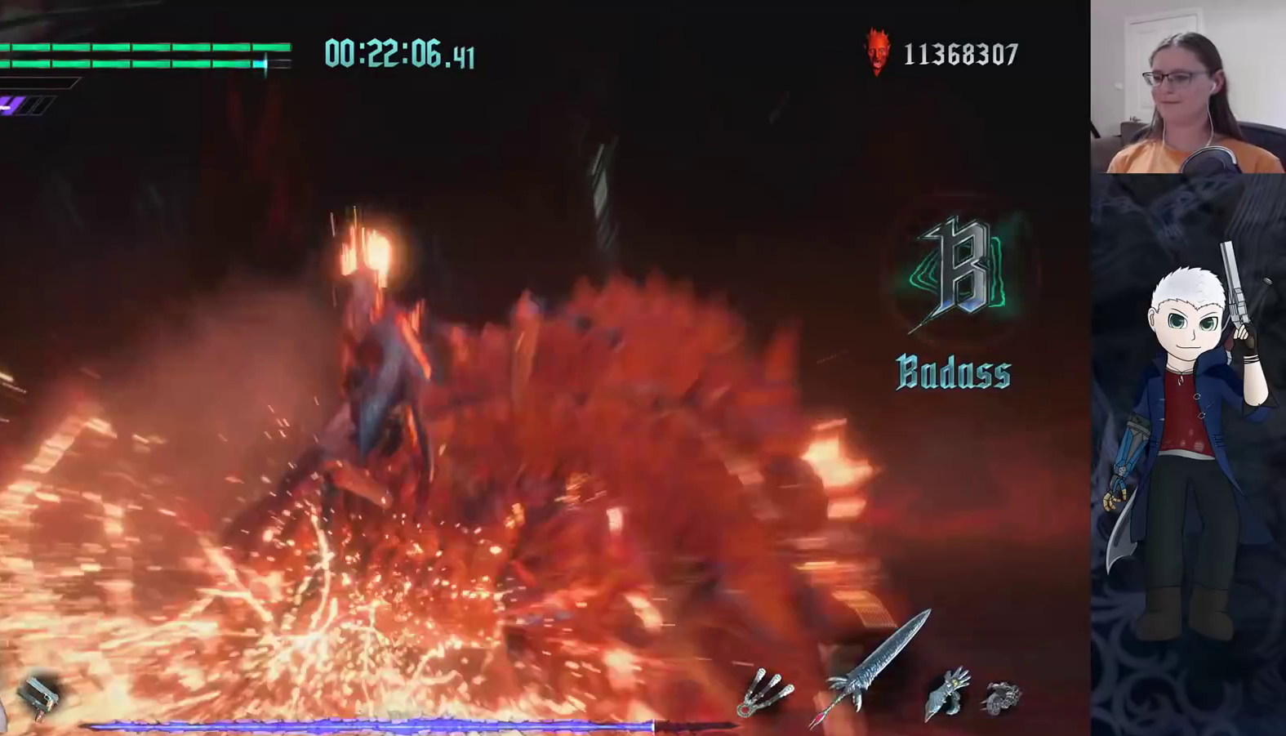
{"buttons": ["TRIANGLE", "R2"], "left_stick": "center", "right_stick": "center", "events": [[200, "R2", "down"], [217, "TRIANGLE", "down"], [250, "left_stick", "center"], [300, "TRIANGLE", "up"], [350, "TRIANGLE", "down"], [433, "TRIANGLE", "up"], [500, "TRIANGLE", "down"]]}